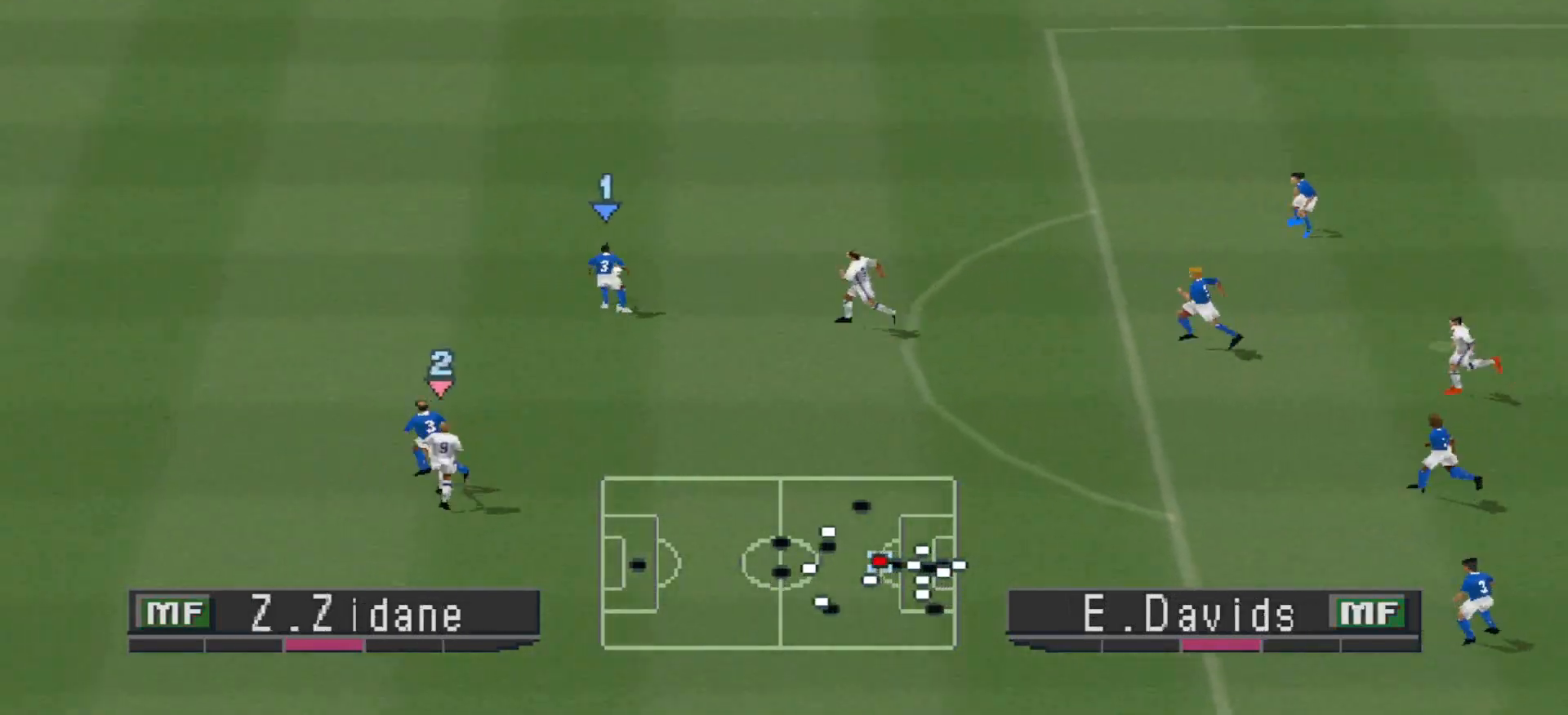
Gameplay with a controller (PlayStation layout); each line is a JSON object with the inputs held at the frame after it. "events" lists button and stick changes between this image and that frame as [ms after this image, input, new state], when the widget could be followed in between. Not read: left_stick right_stick.
{"buttons": ["CROSS", "R1", "DPAD_LEFT"], "events": [[33, "DPAD_UP", "up"]]}
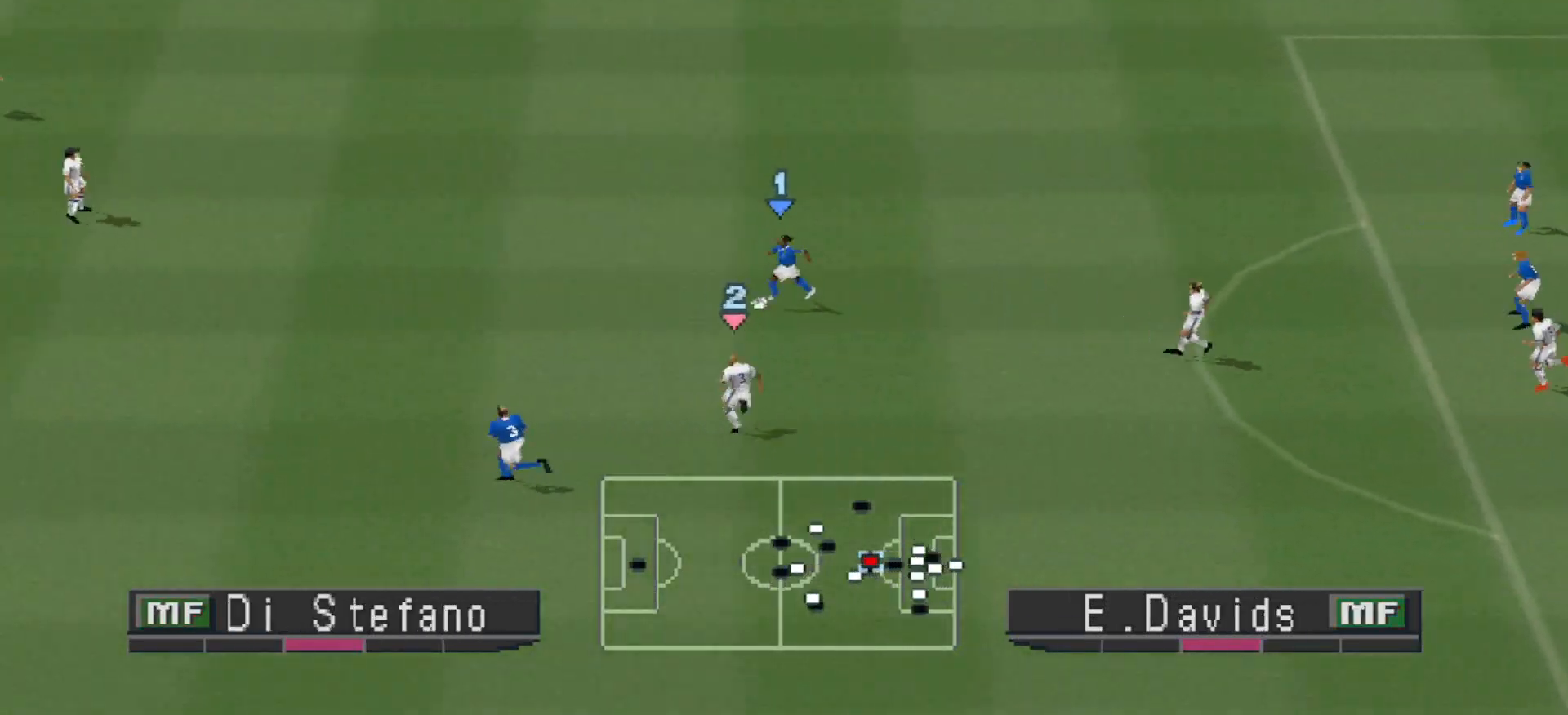
{"buttons": ["CROSS", "R1", "DPAD_LEFT"], "events": []}
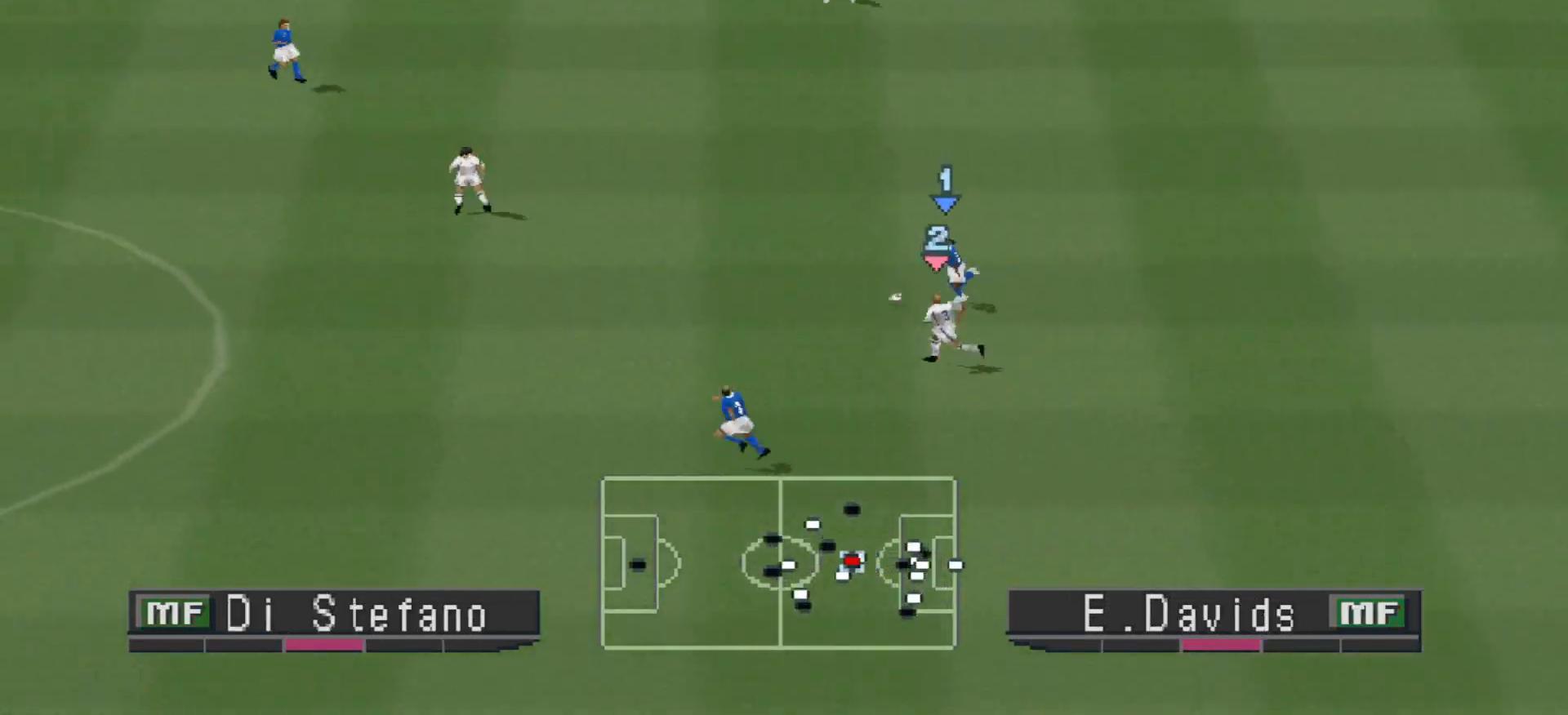
{"buttons": ["CROSS", "CIRCLE", "R1", "DPAD_LEFT"], "events": [[367, "CIRCLE", "down"], [400, "CROSS", "up"], [500, "CROSS", "down"]]}
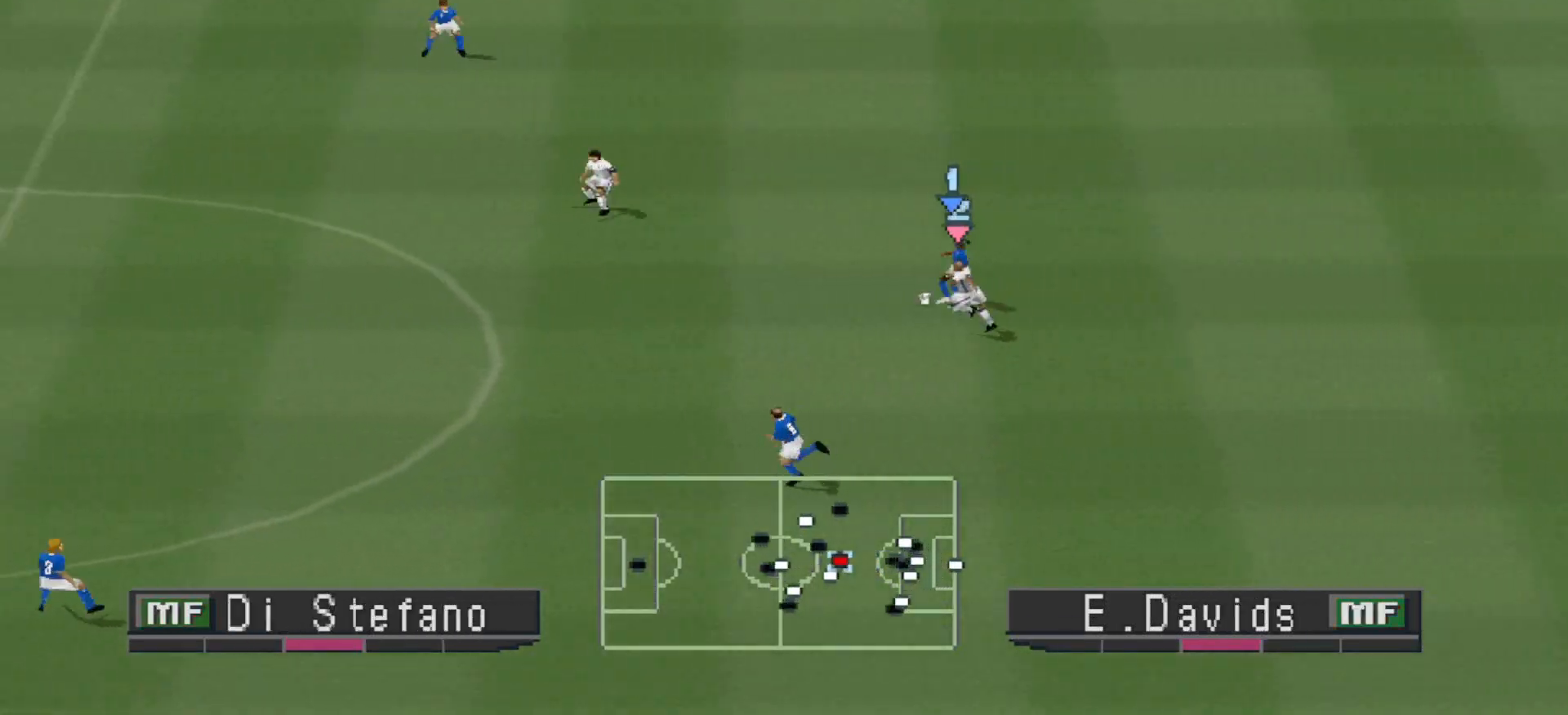
{"buttons": ["CROSS", "R1"], "events": [[67, "CIRCLE", "up"], [100, "DPAD_LEFT", "up"], [167, "L1", "down"], [300, "L1", "up"]]}
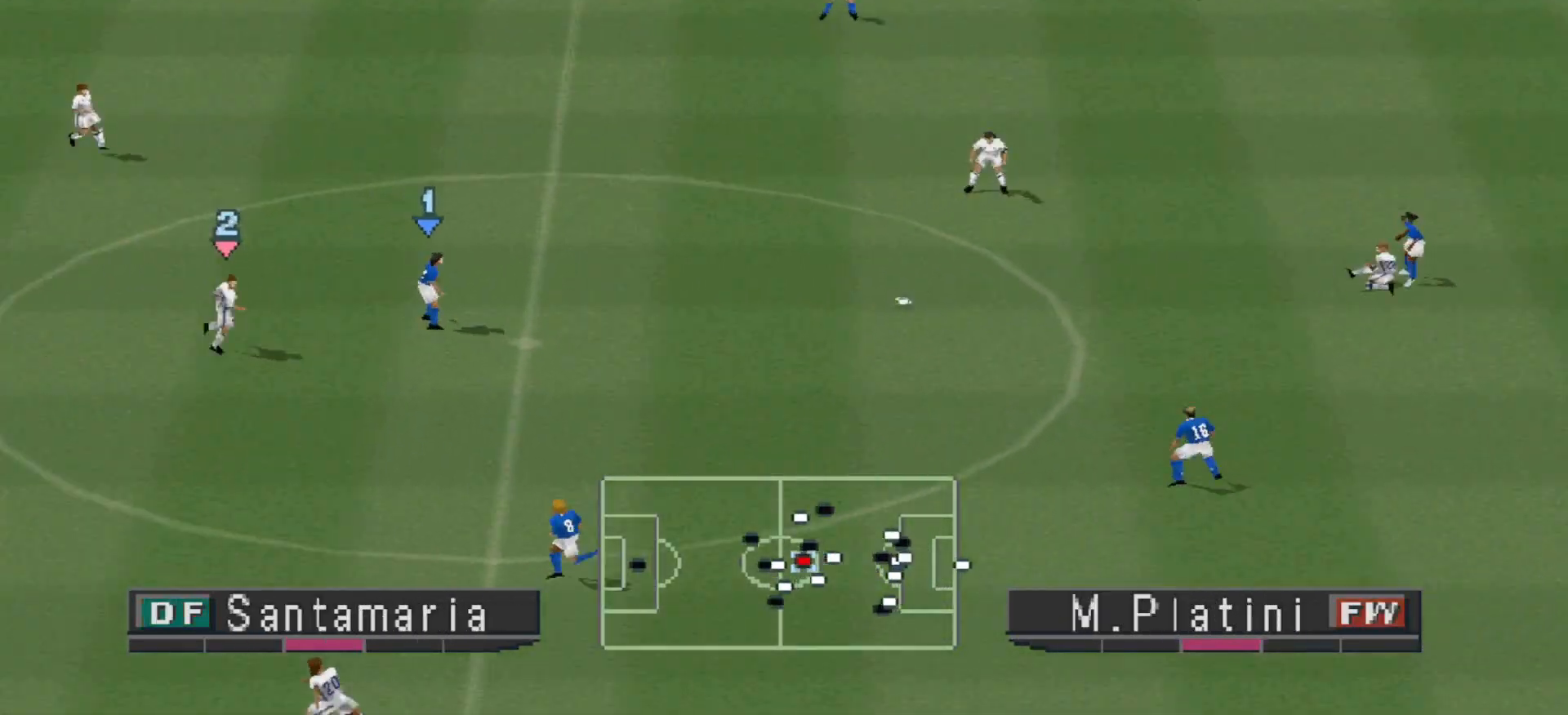
{"buttons": ["CROSS", "R1"], "events": []}
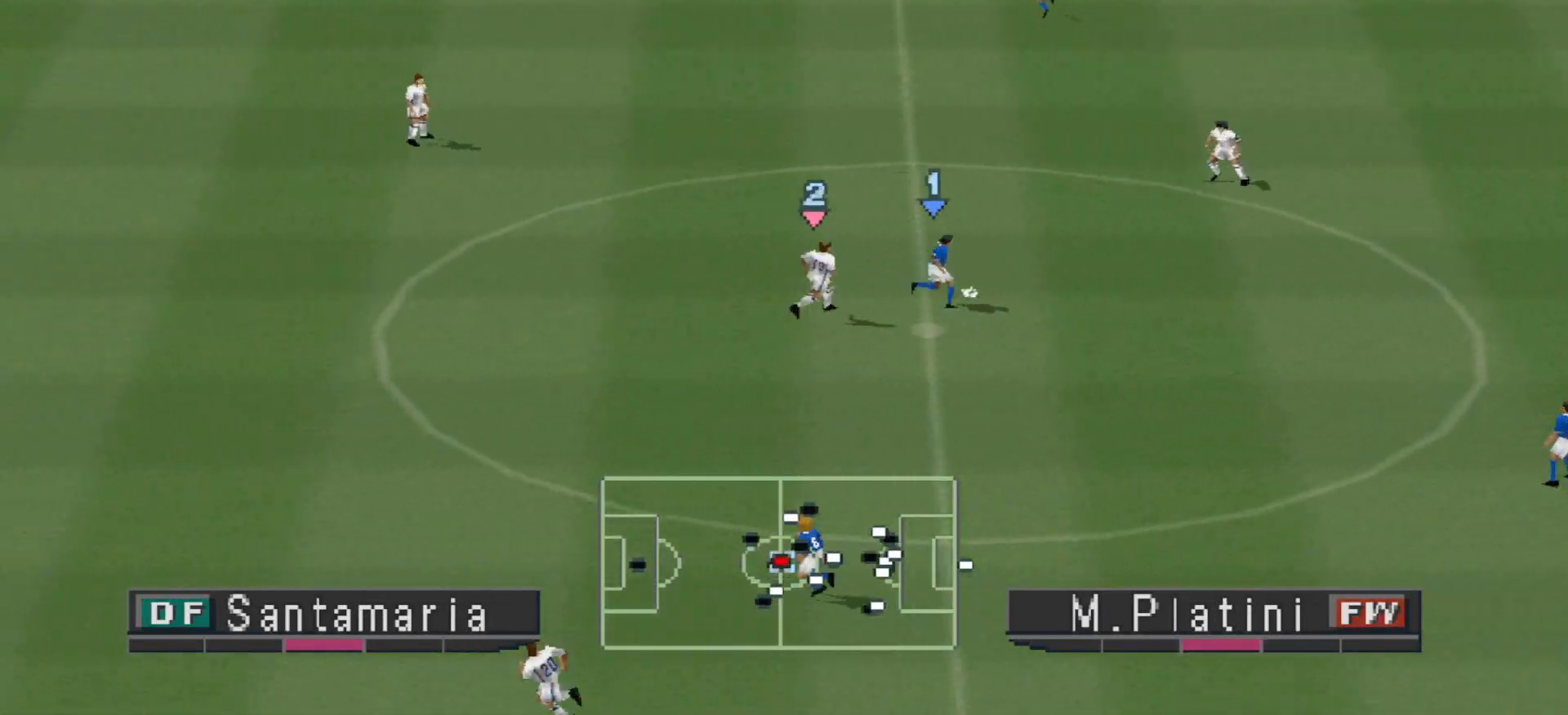
{"buttons": ["CROSS", "SQUARE", "R1"], "events": [[100, "SQUARE", "down"]]}
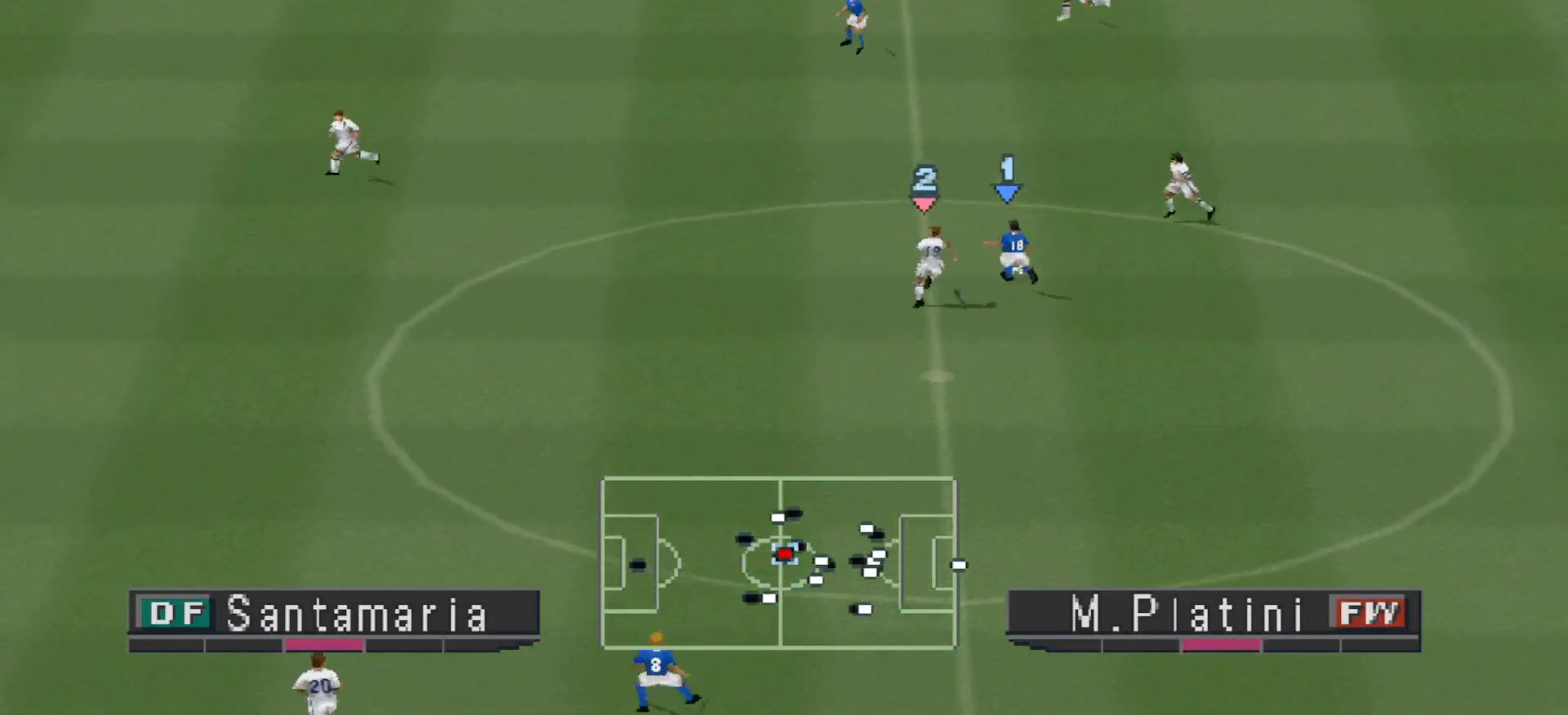
{"buttons": ["CROSS", "SQUARE", "R1"], "events": [[267, "R1", "up"], [400, "L1", "down"], [400, "R1", "down"], [500, "L1", "up"]]}
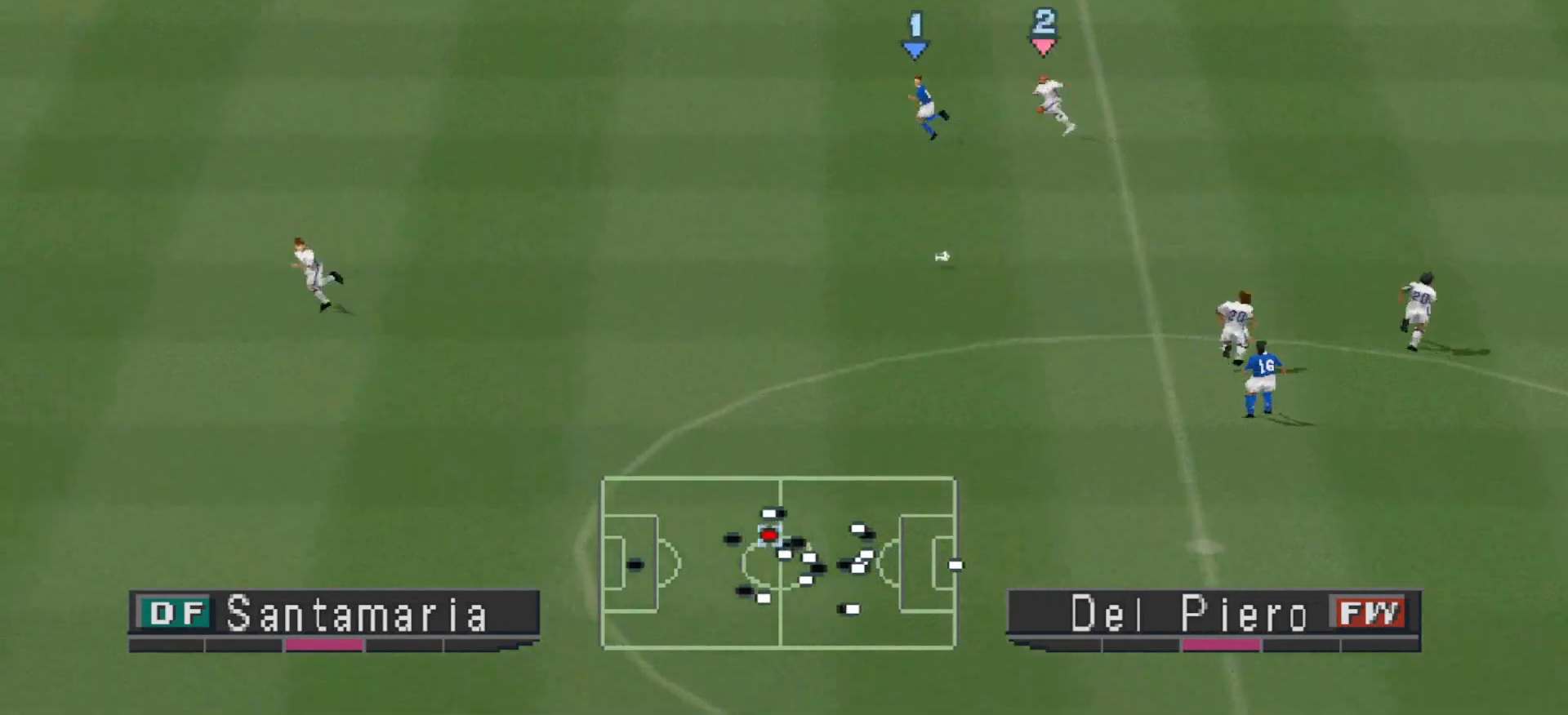
{"buttons": ["R1", "DPAD_LEFT"], "events": [[267, "SQUARE", "up"], [300, "DPAD_LEFT", "down"], [400, "CROSS", "up"]]}
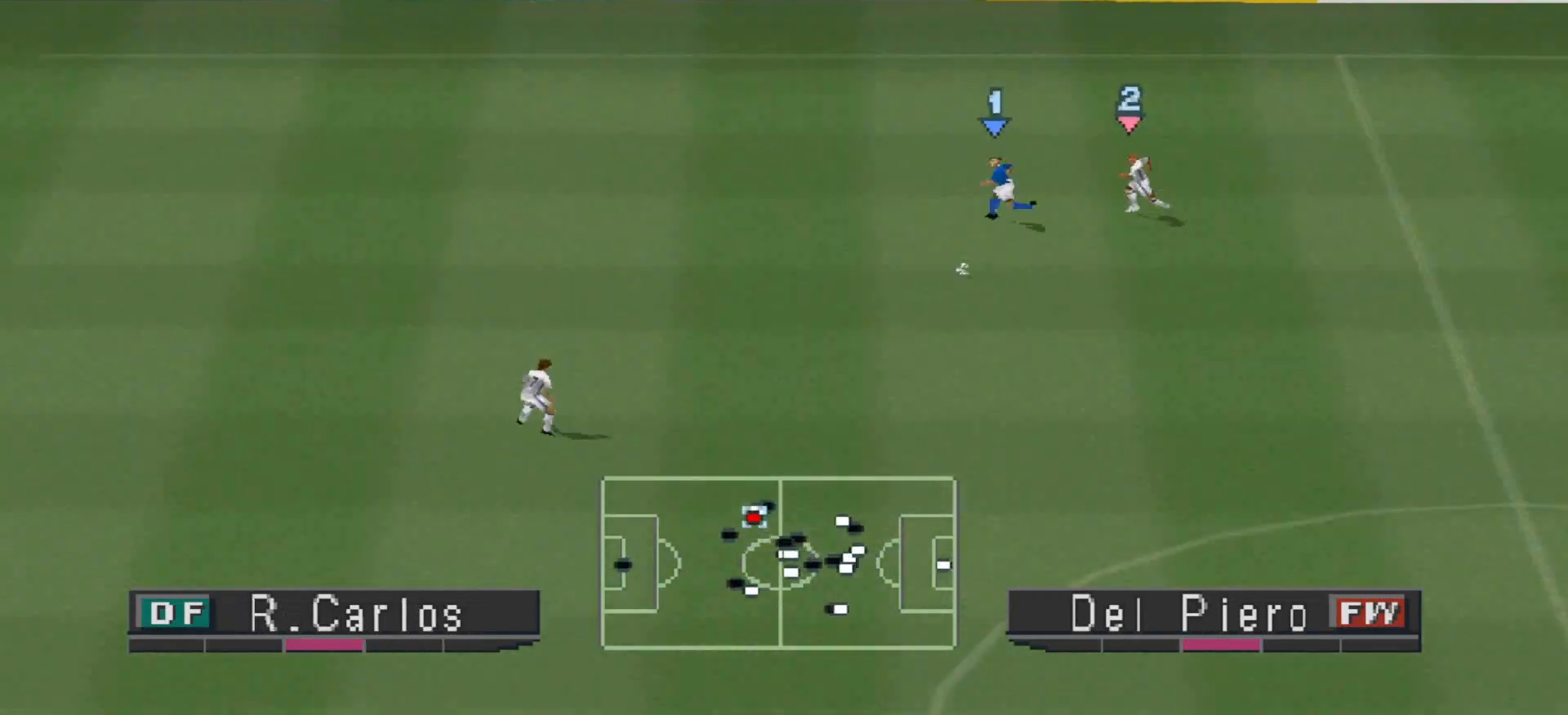
{"buttons": ["CROSS", "R1", "DPAD_LEFT"], "events": [[433, "CROSS", "down"]]}
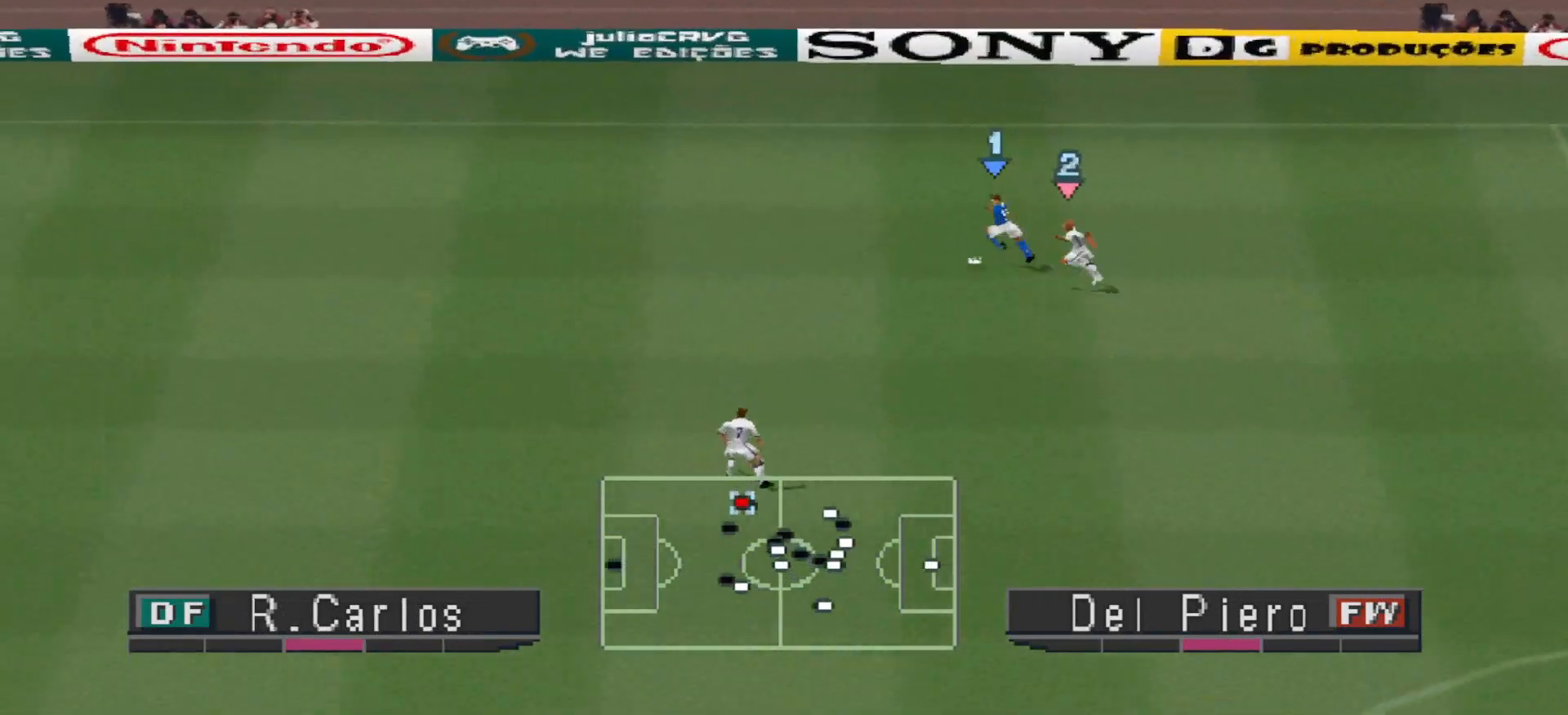
{"buttons": ["CROSS", "R1", "DPAD_LEFT"], "events": []}
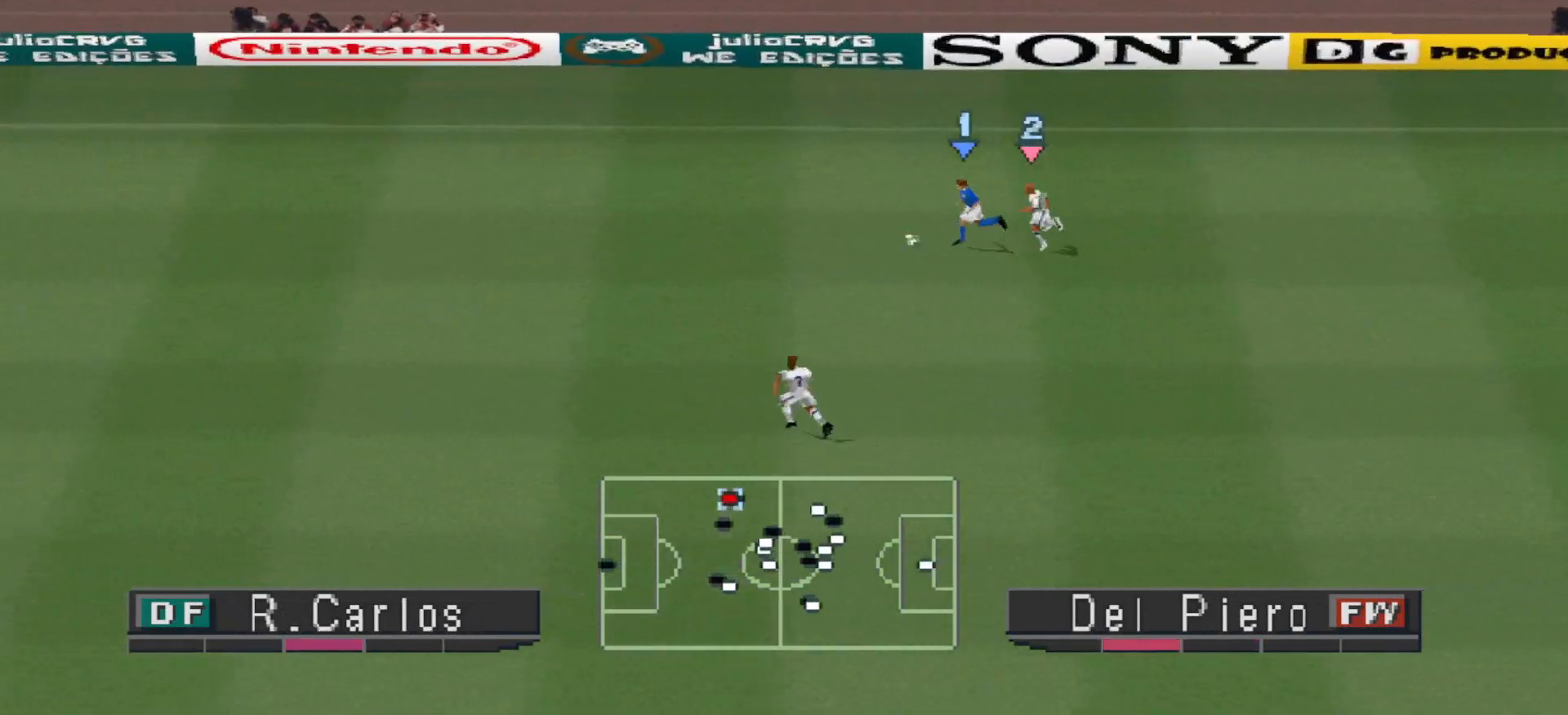
{"buttons": ["CROSS", "R1", "DPAD_LEFT"], "events": []}
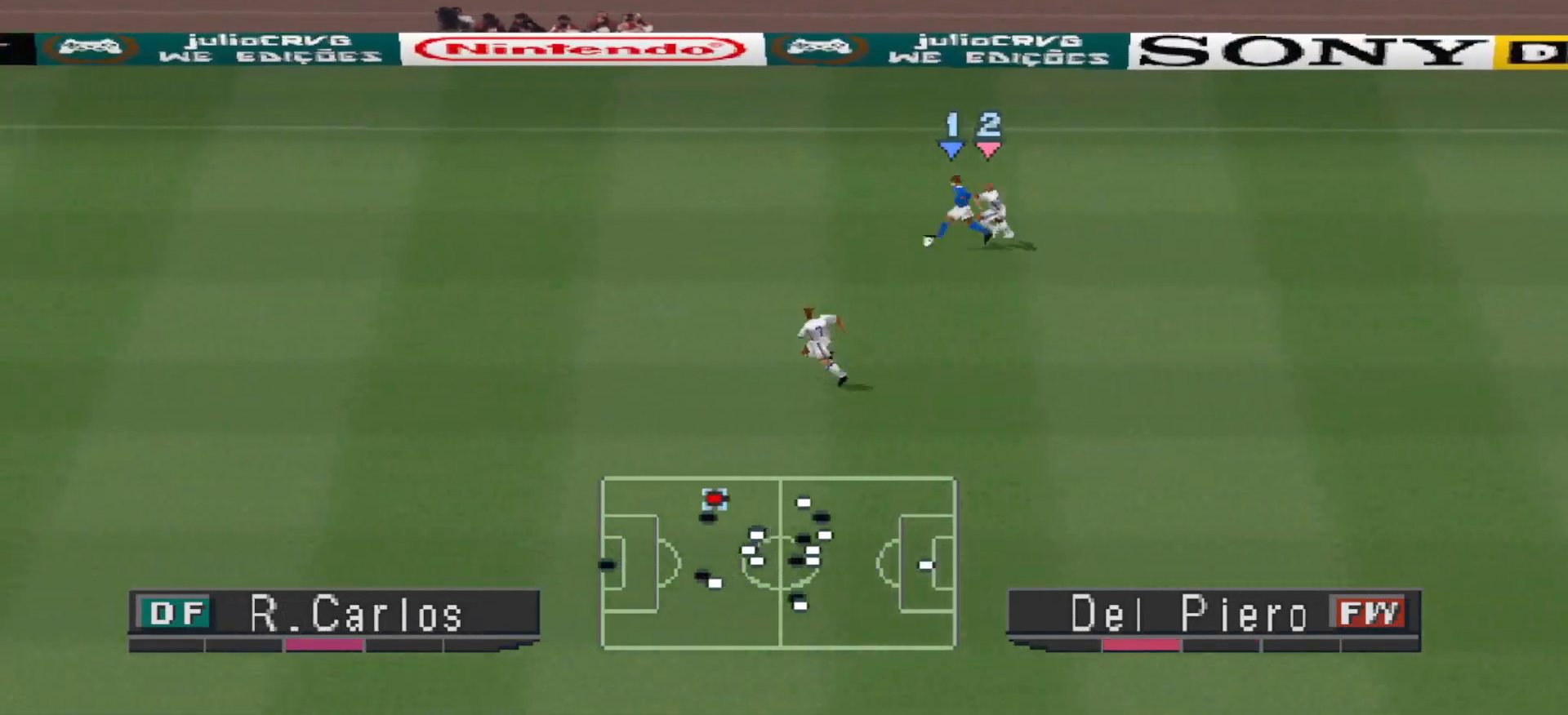
{"buttons": ["CROSS", "R1", "DPAD_LEFT"], "events": []}
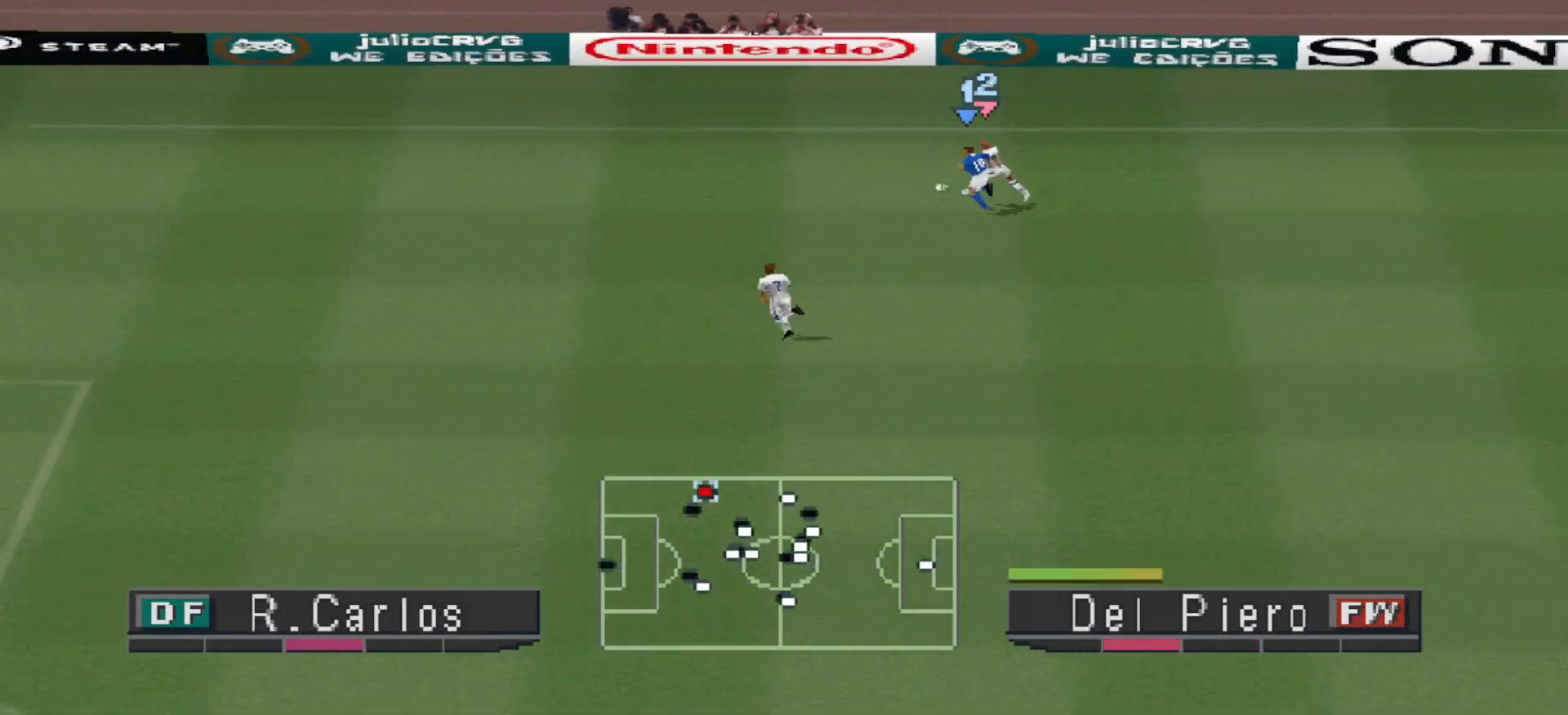
{"buttons": ["CROSS", "DPAD_DOWN", "DPAD_LEFT"], "events": [[400, "CROSS", "up"], [400, "DPAD_DOWN", "down"], [433, "R1", "up"], [500, "CROSS", "down"]]}
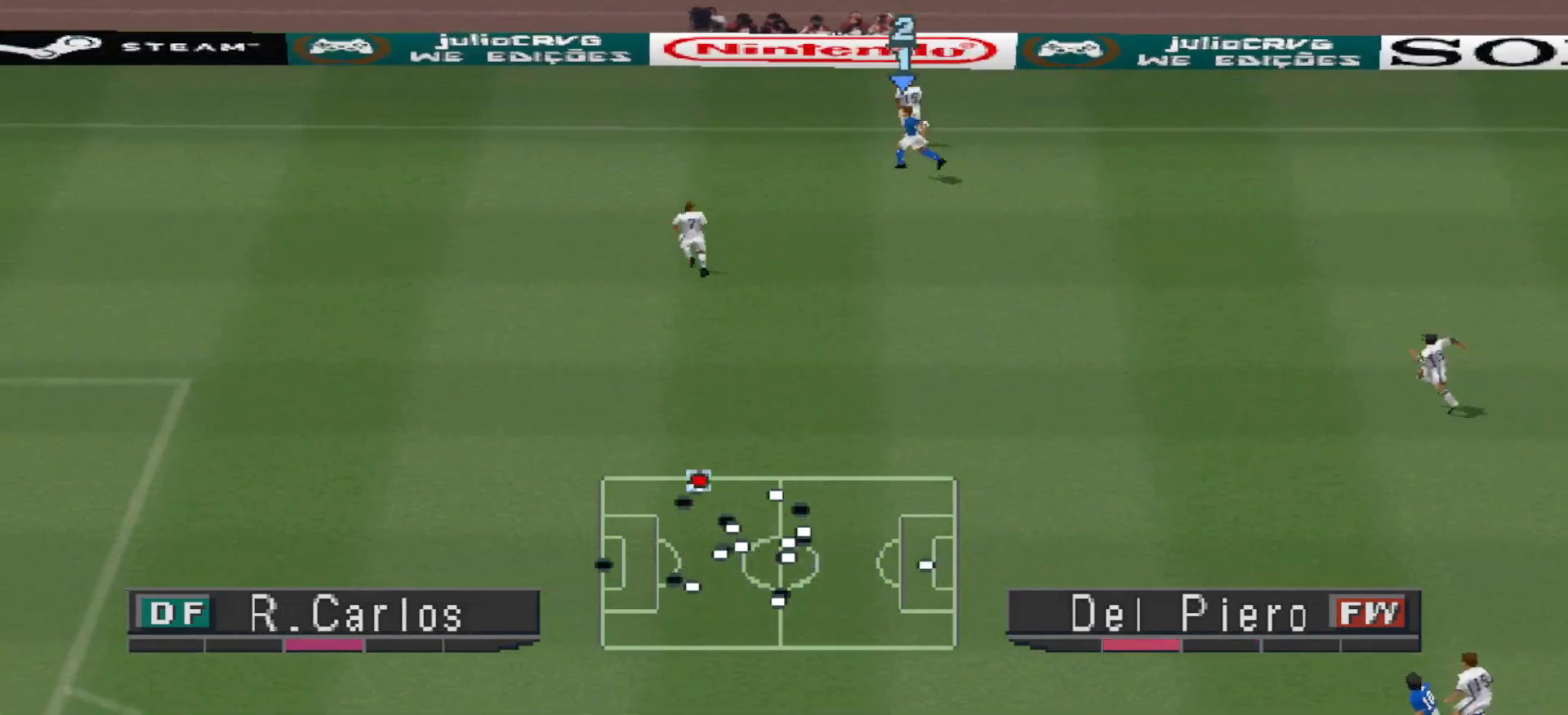
{"buttons": [], "events": [[233, "CROSS", "up"], [333, "DPAD_DOWN", "up"], [367, "DPAD_LEFT", "up"]]}
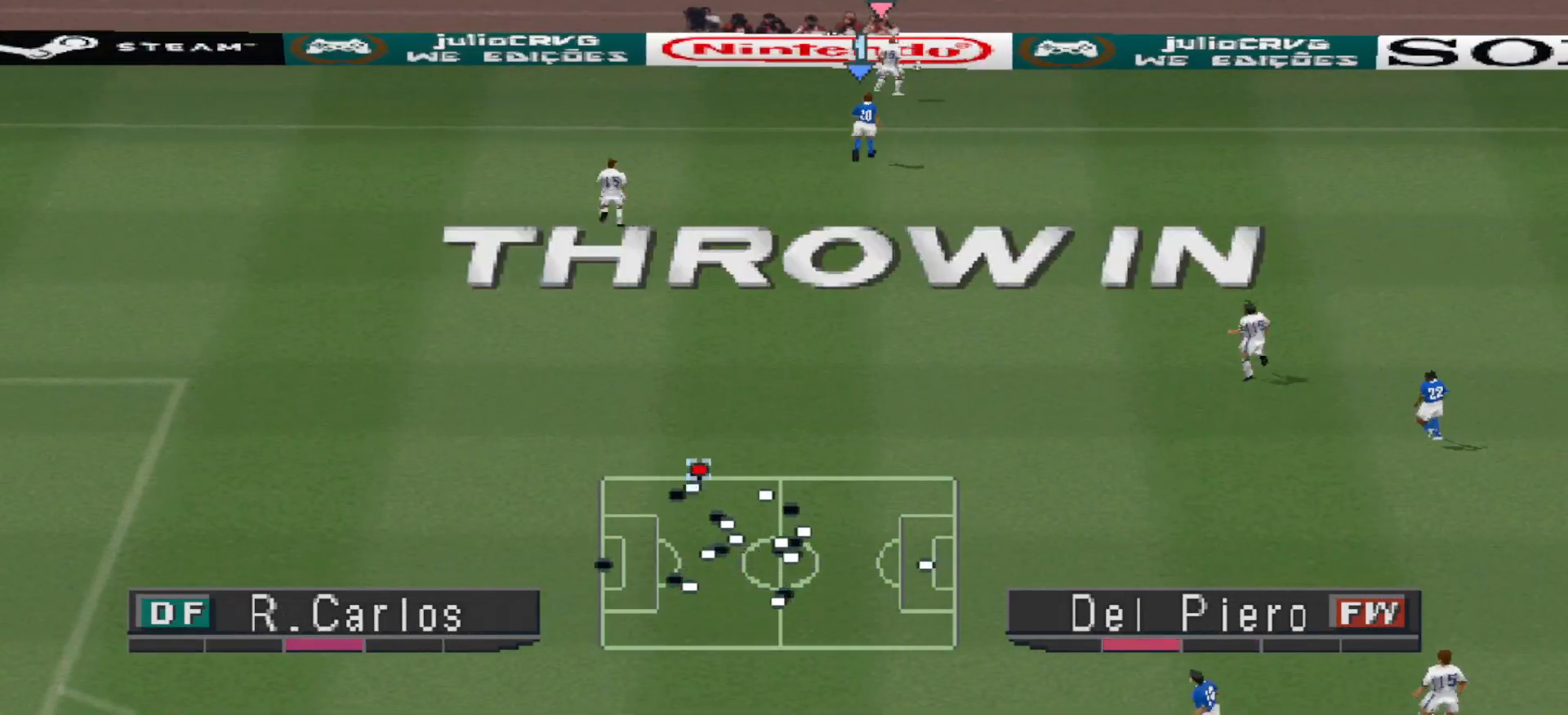
{"buttons": [], "events": []}
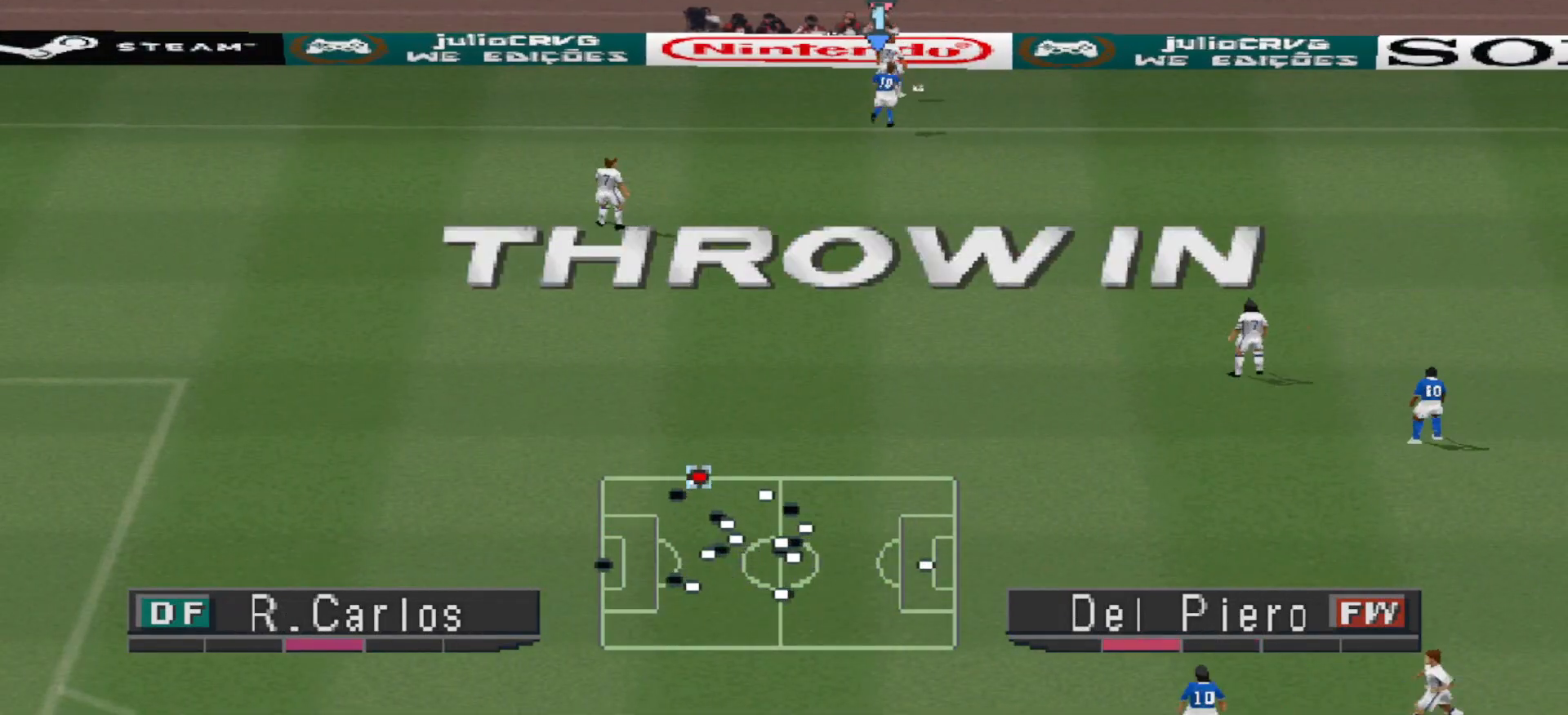
{"buttons": [], "events": []}
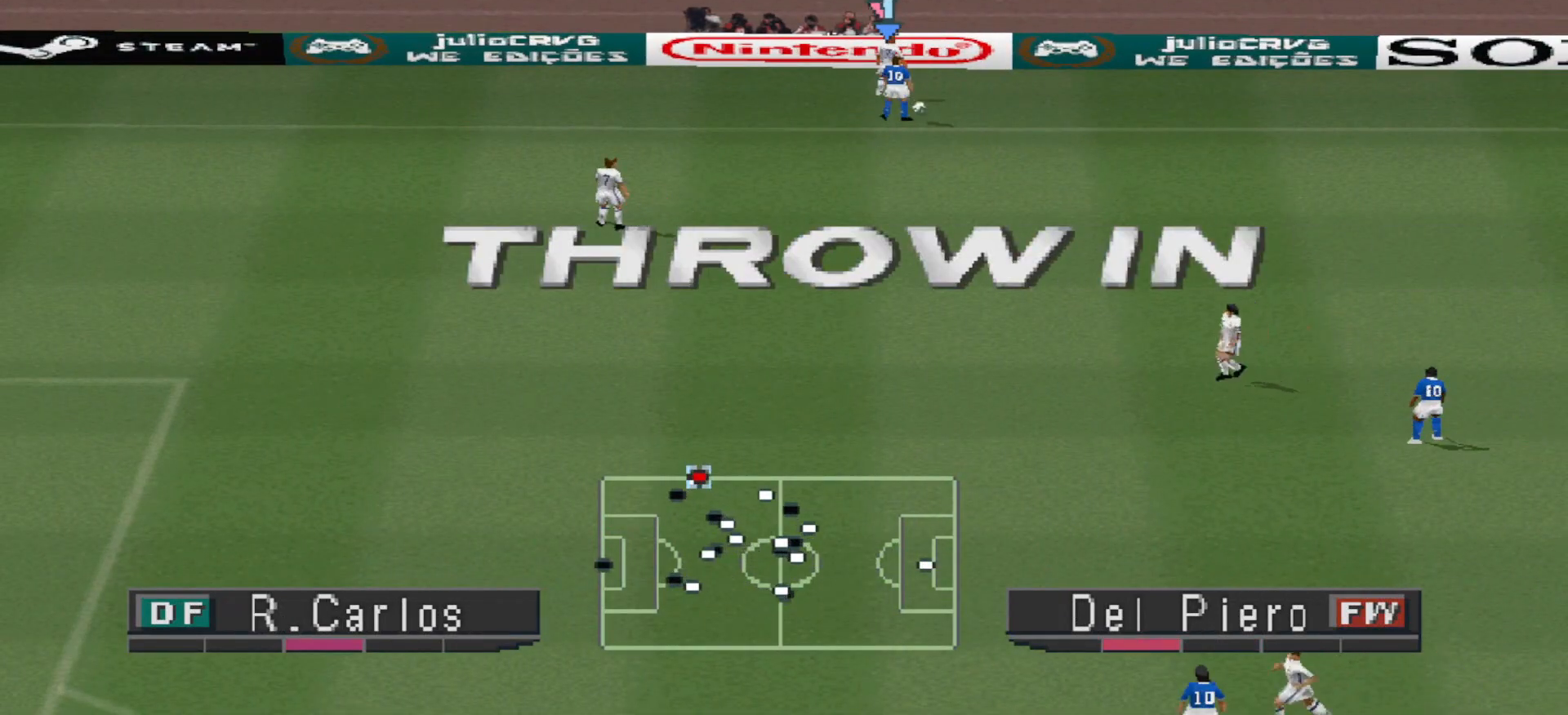
{"buttons": [], "events": []}
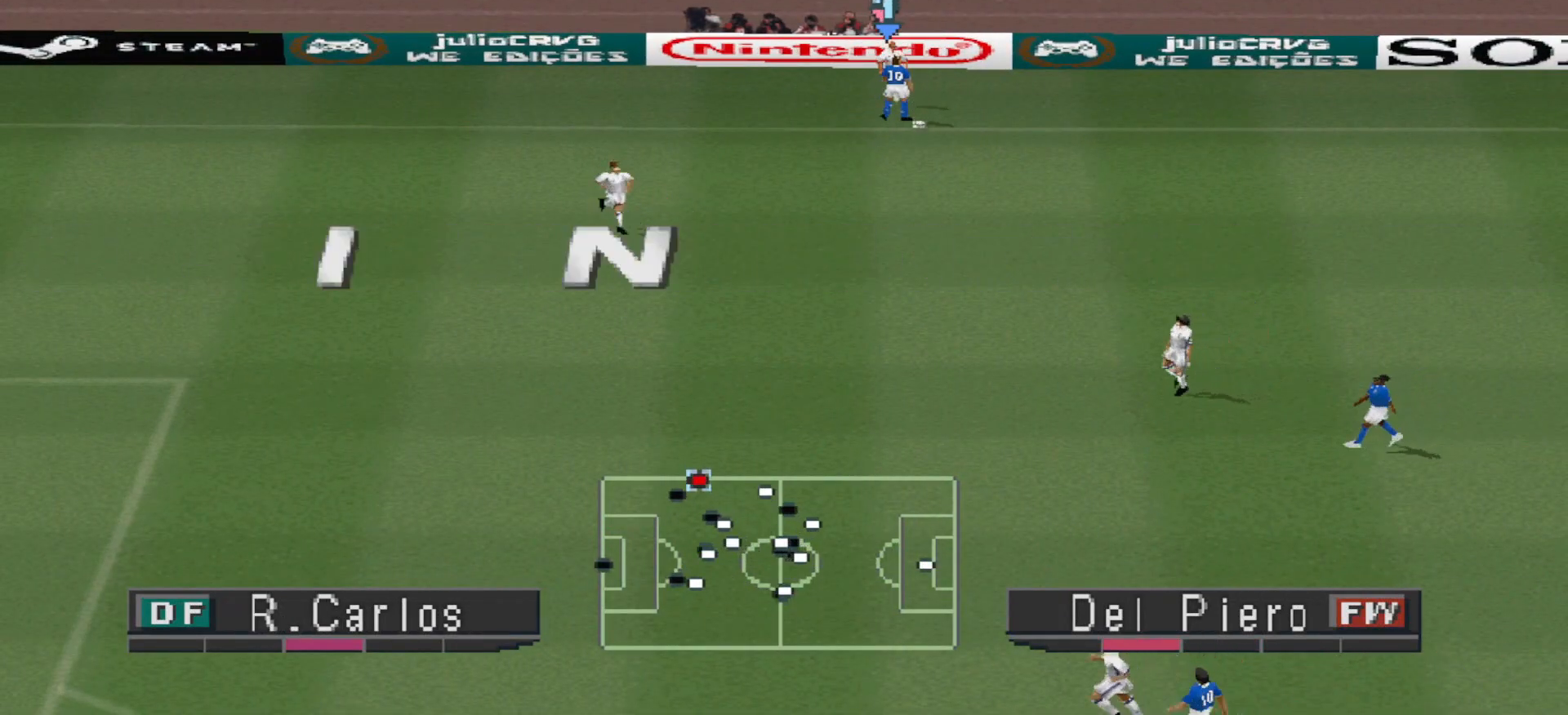
{"buttons": [], "events": []}
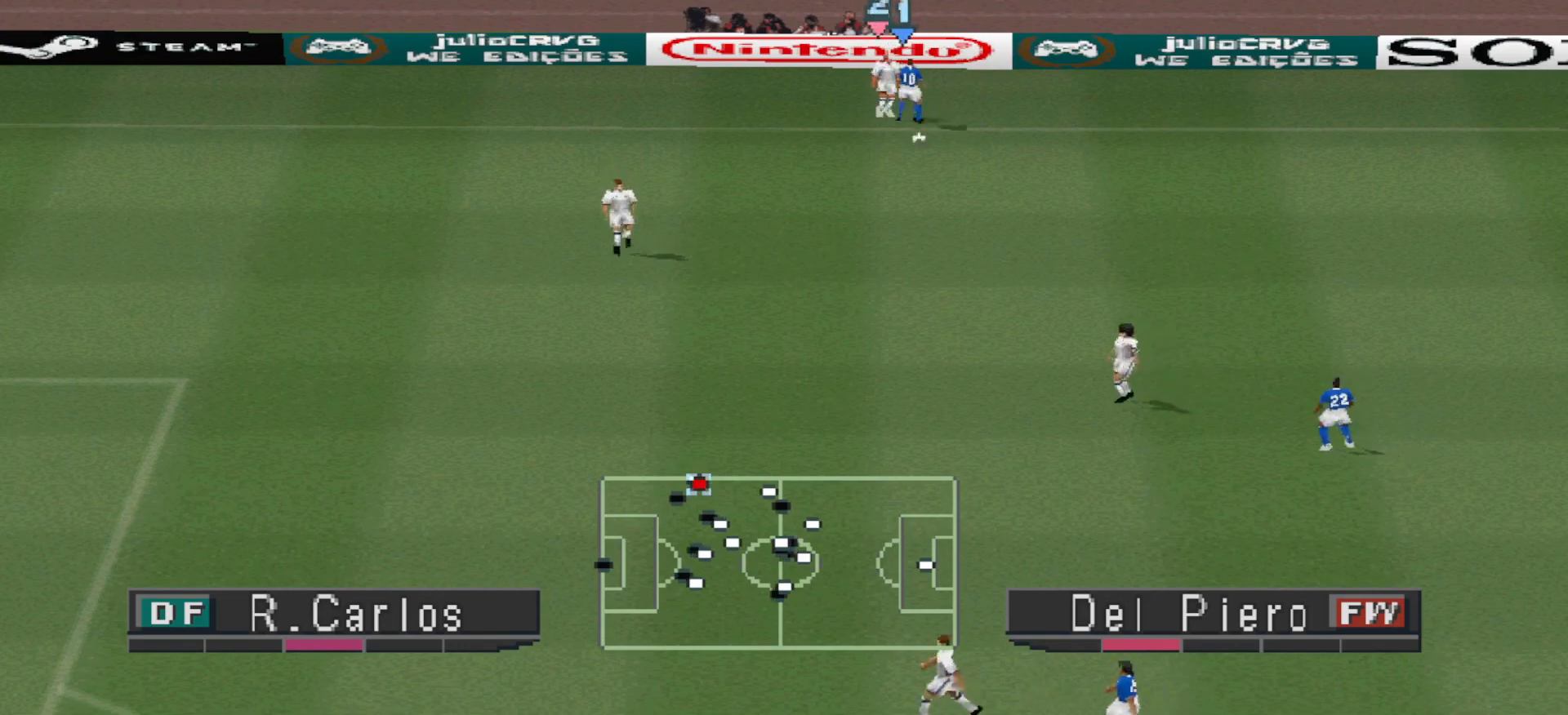
{"buttons": [], "events": []}
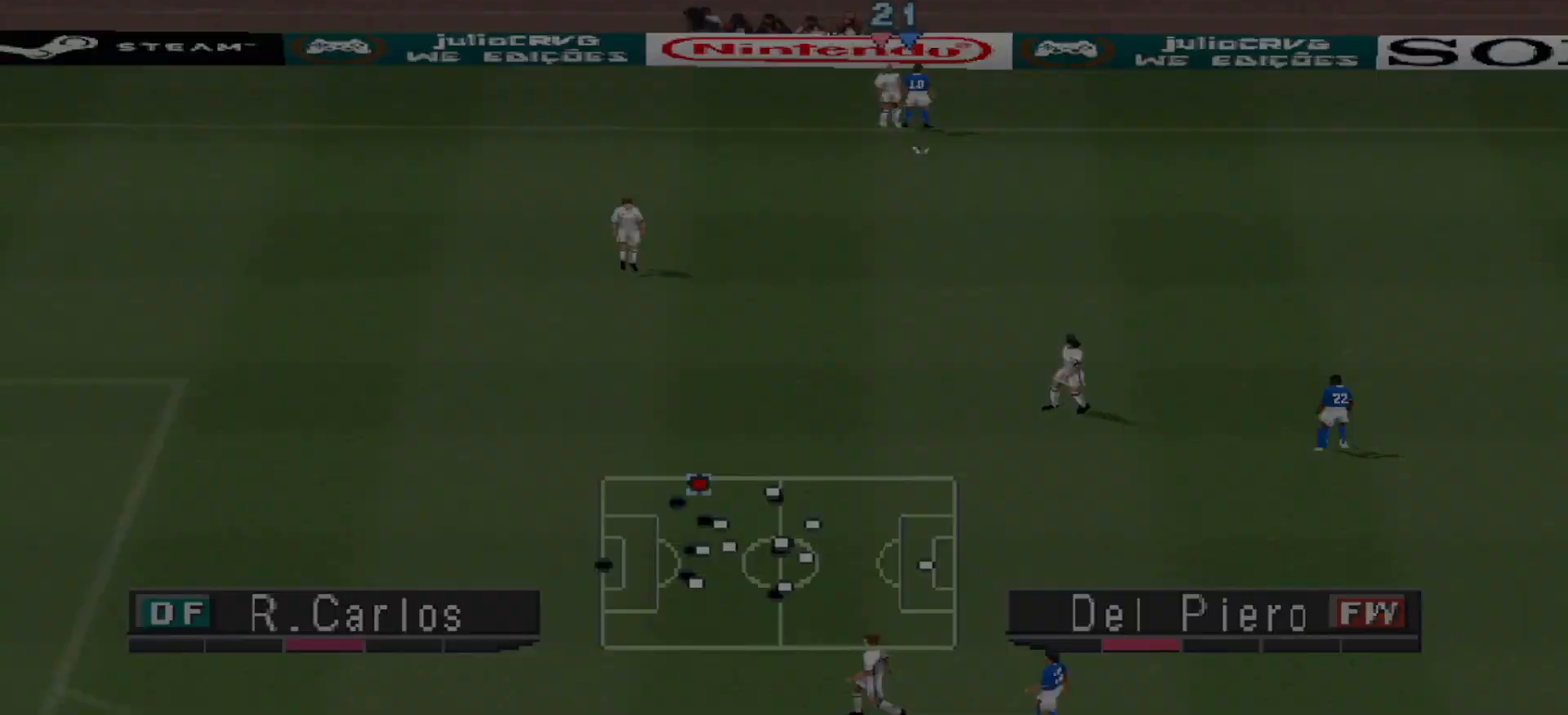
{"buttons": ["CROSS", "R1"], "events": [[200, "CROSS", "down"], [233, "R1", "down"]]}
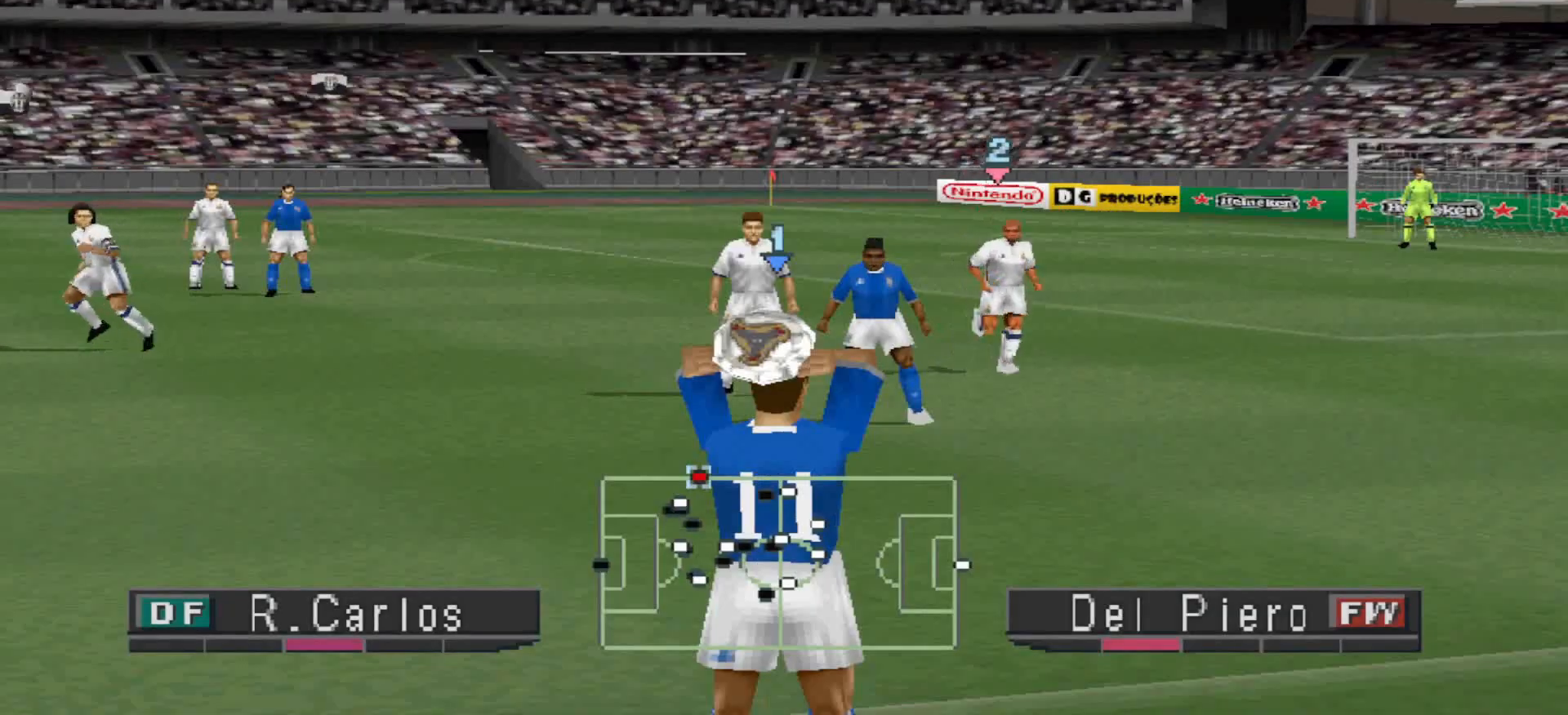
{"buttons": ["CROSS", "R1"], "events": []}
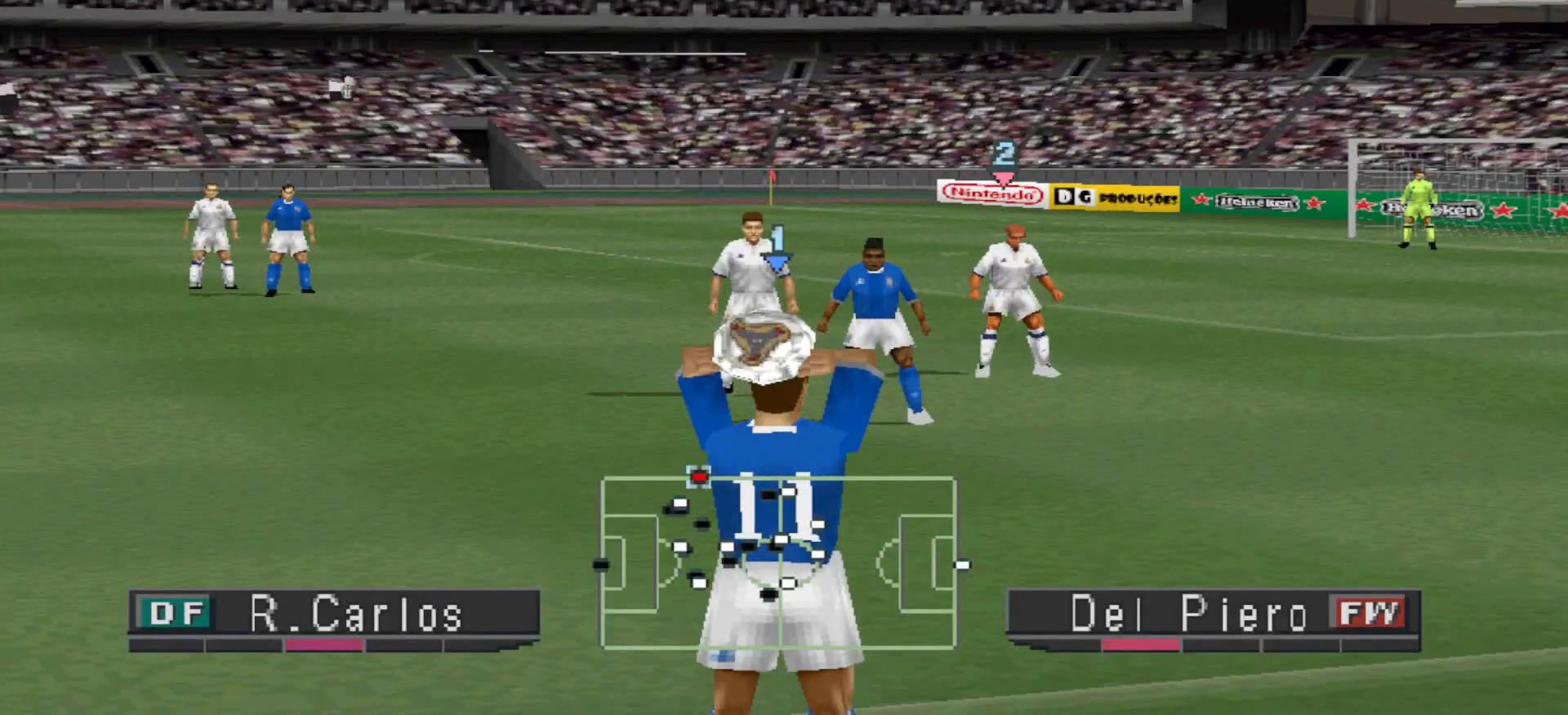
{"buttons": ["CROSS", "R1"], "events": []}
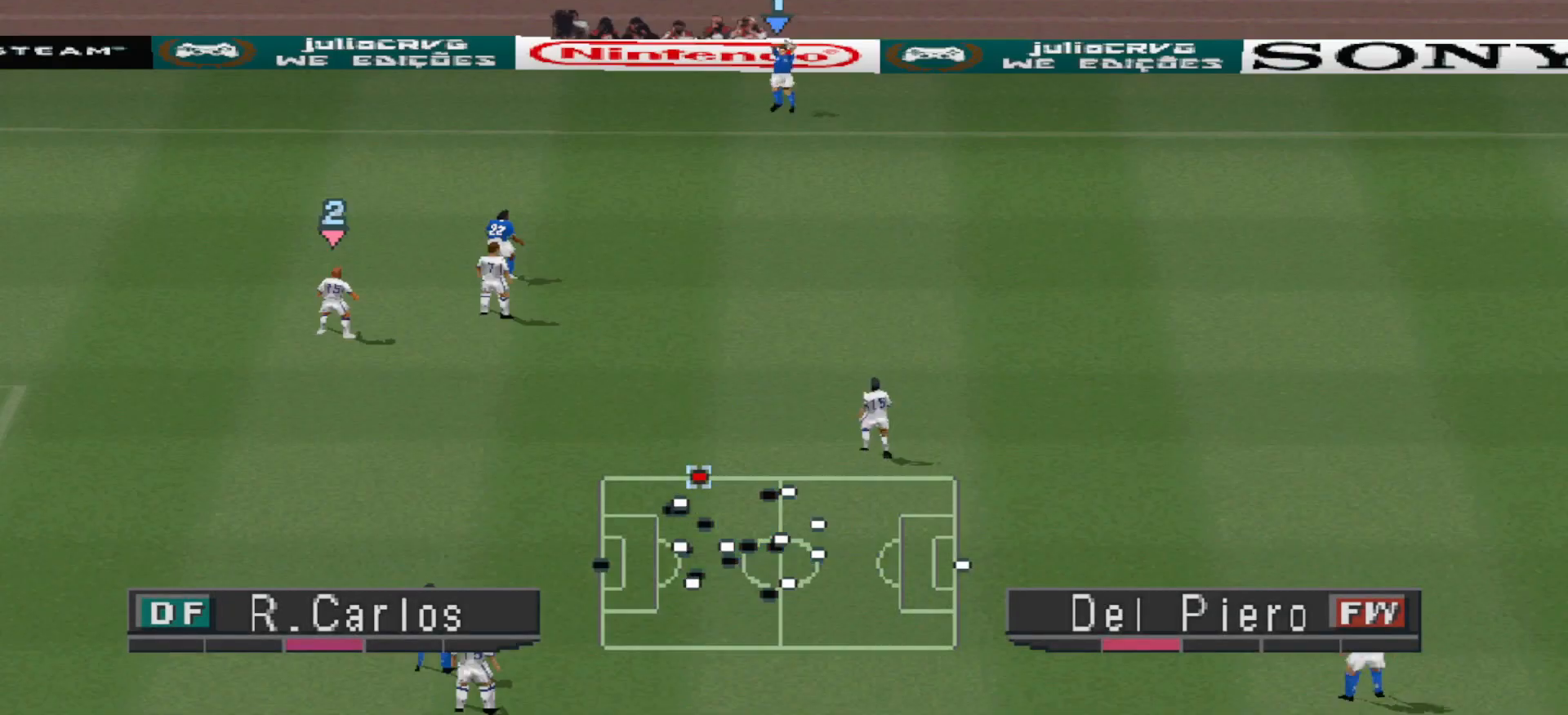
{"buttons": ["CROSS", "R1"], "events": []}
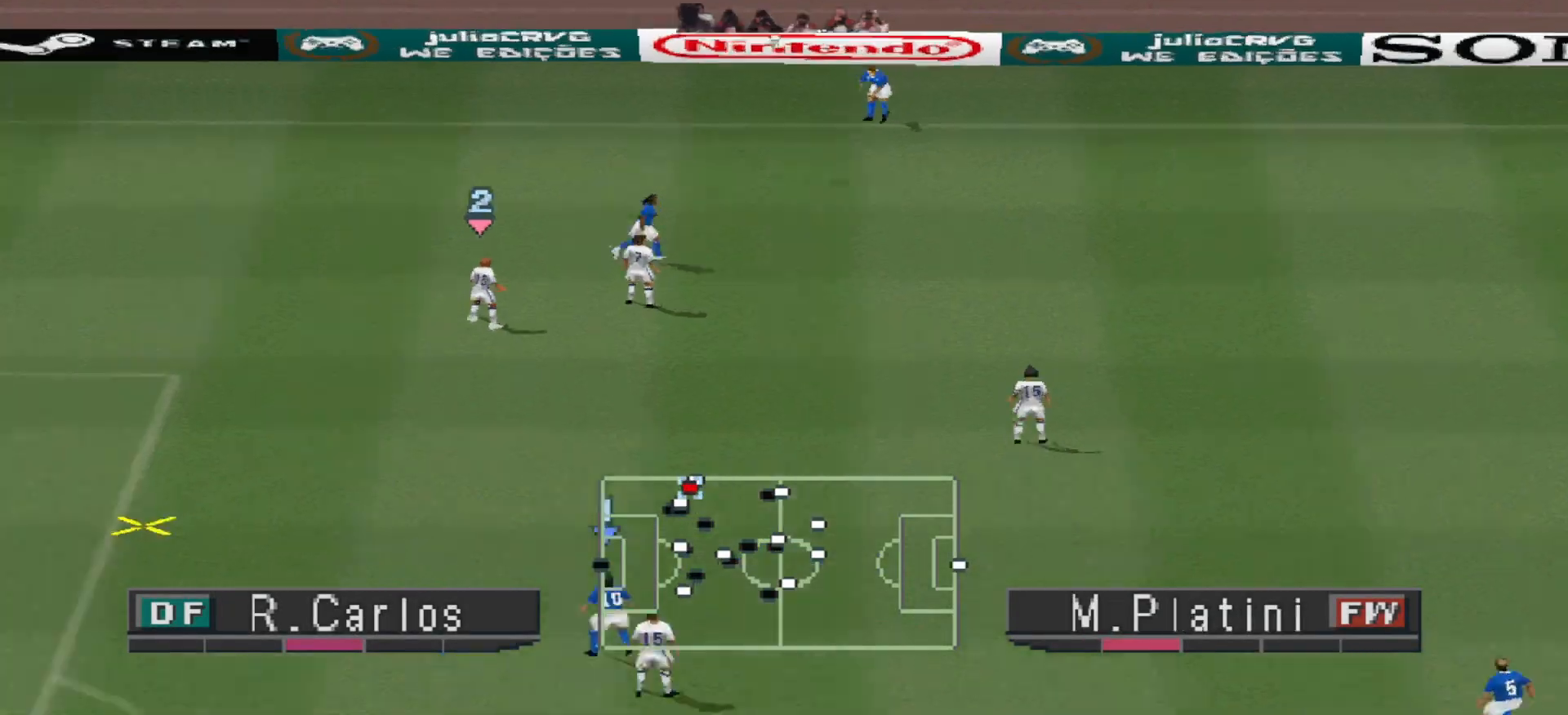
{"buttons": ["CROSS", "R1"], "events": []}
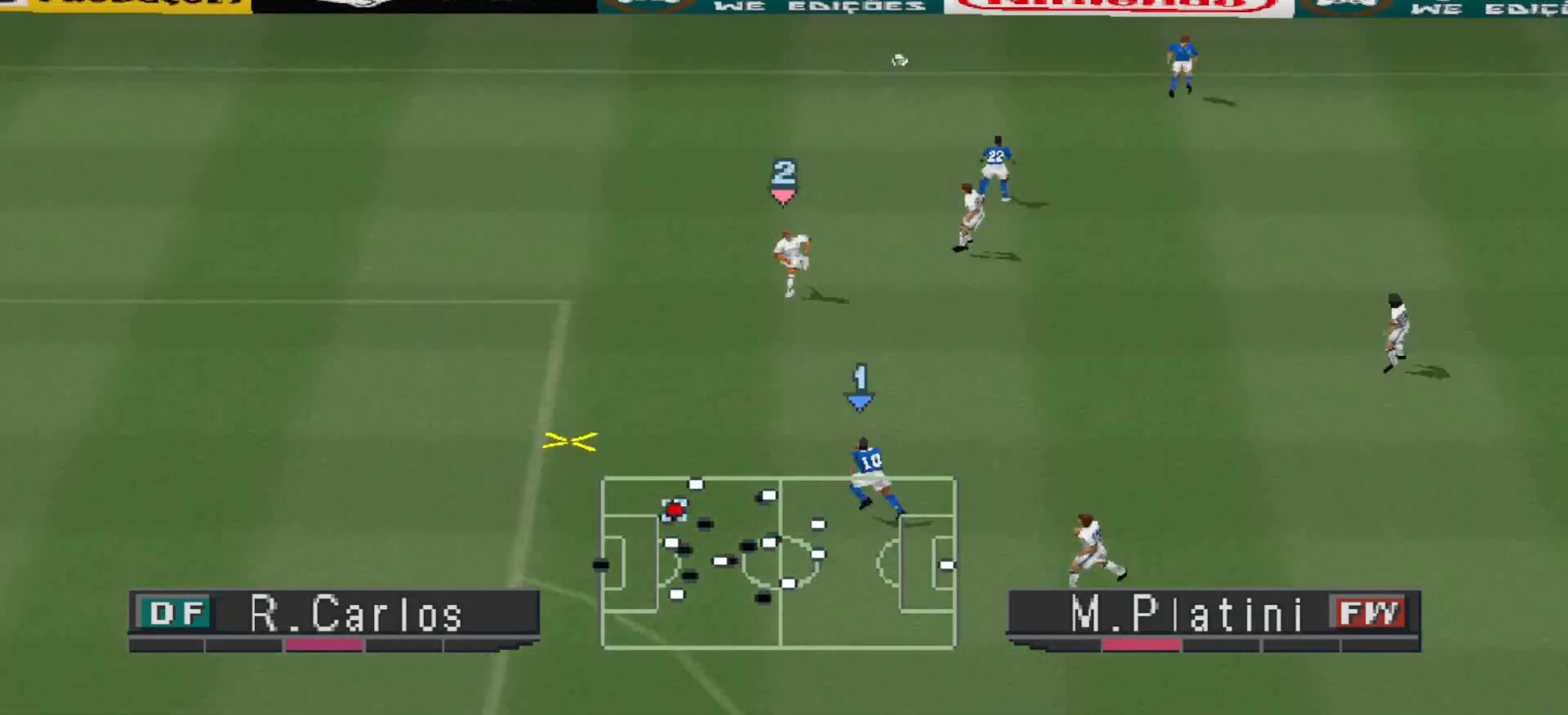
{"buttons": ["R1", "DPAD_DOWN", "DPAD_LEFT"], "events": [[367, "DPAD_LEFT", "down"], [433, "CROSS", "up"], [433, "DPAD_DOWN", "down"]]}
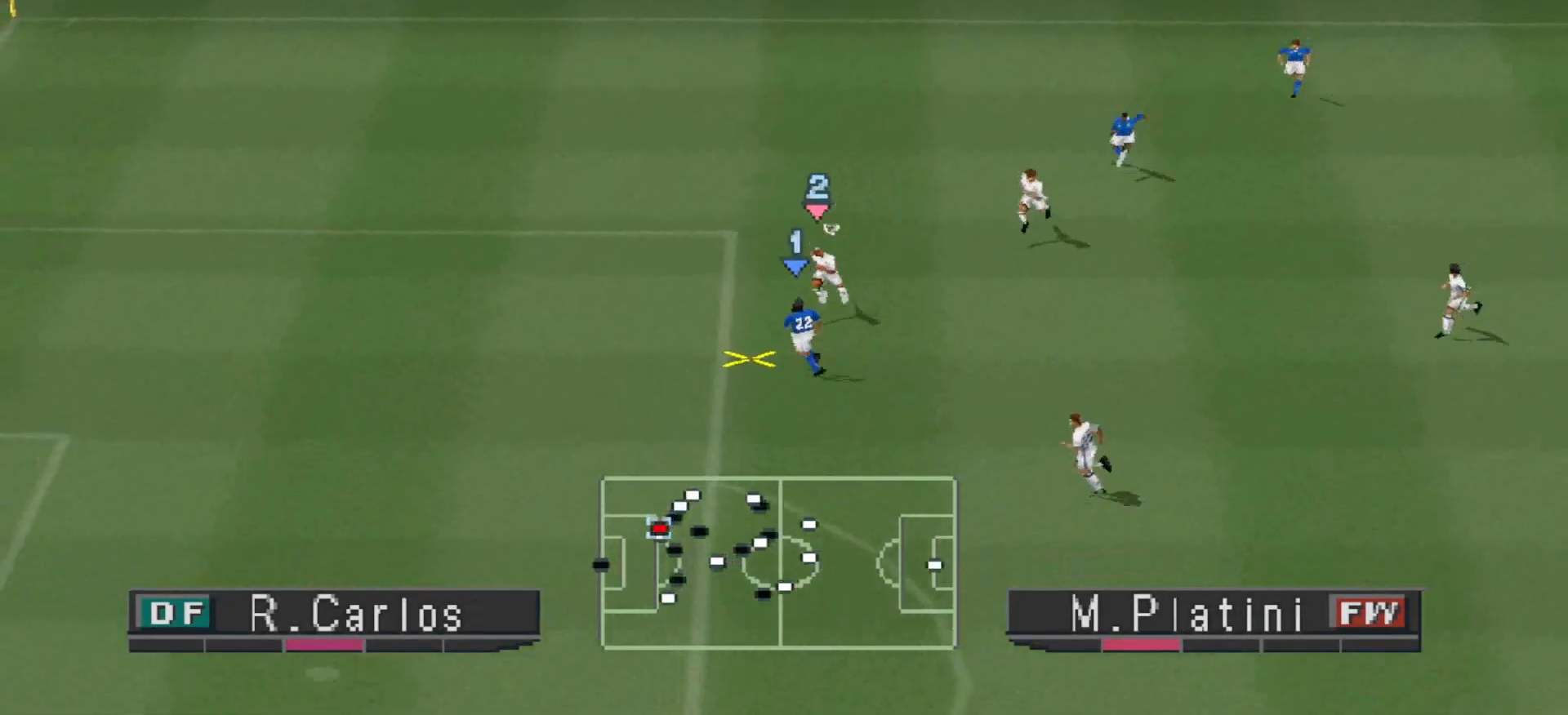
{"buttons": ["R1", "DPAD_DOWN"], "events": [[33, "DPAD_DOWN", "up"], [67, "DPAD_DOWN", "down"], [500, "DPAD_LEFT", "up"]]}
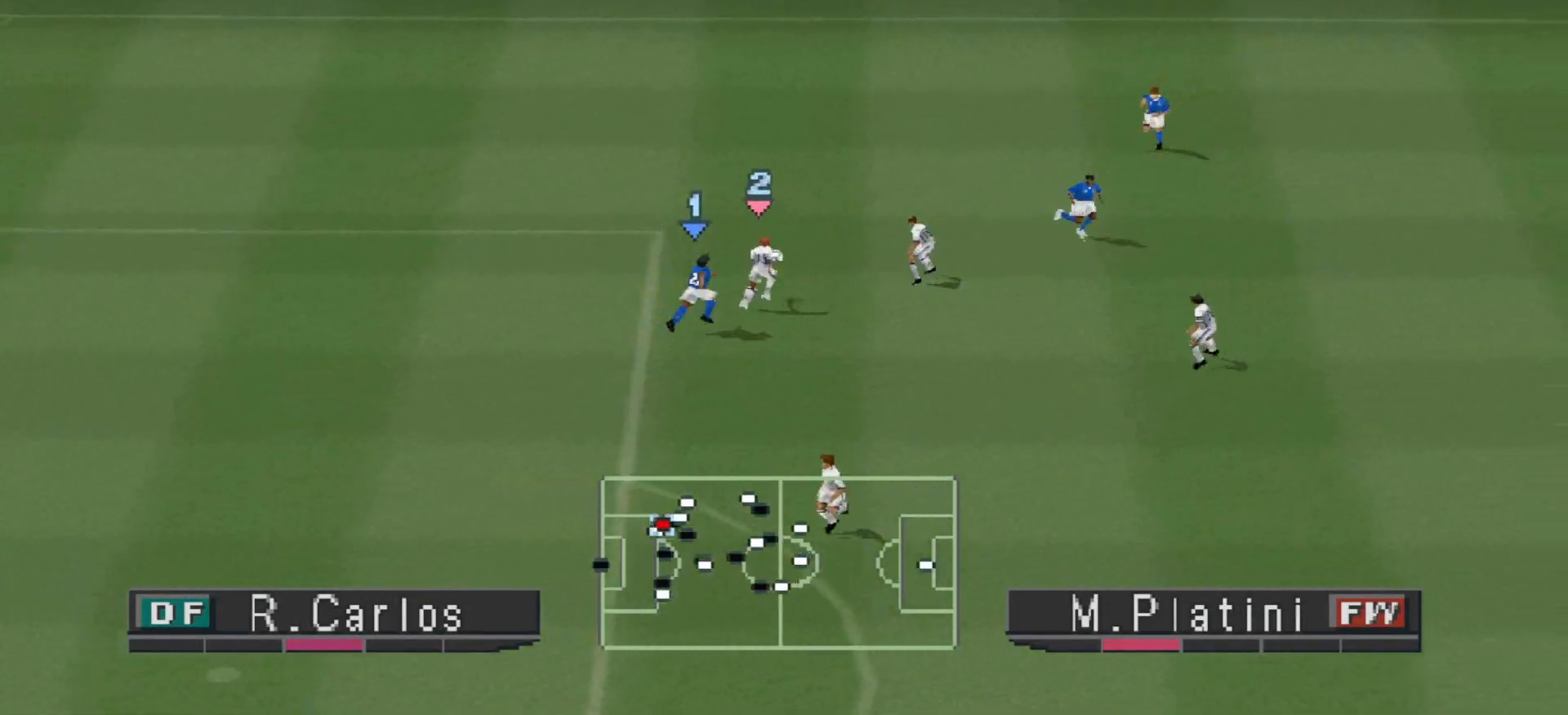
{"buttons": ["DPAD_RIGHT"], "events": [[33, "DPAD_DOWN", "up"], [67, "DPAD_RIGHT", "down"], [67, "R1", "up"], [100, "CROSS", "down"], [233, "DPAD_UP", "down"], [300, "CROSS", "up"], [367, "DPAD_UP", "up"]]}
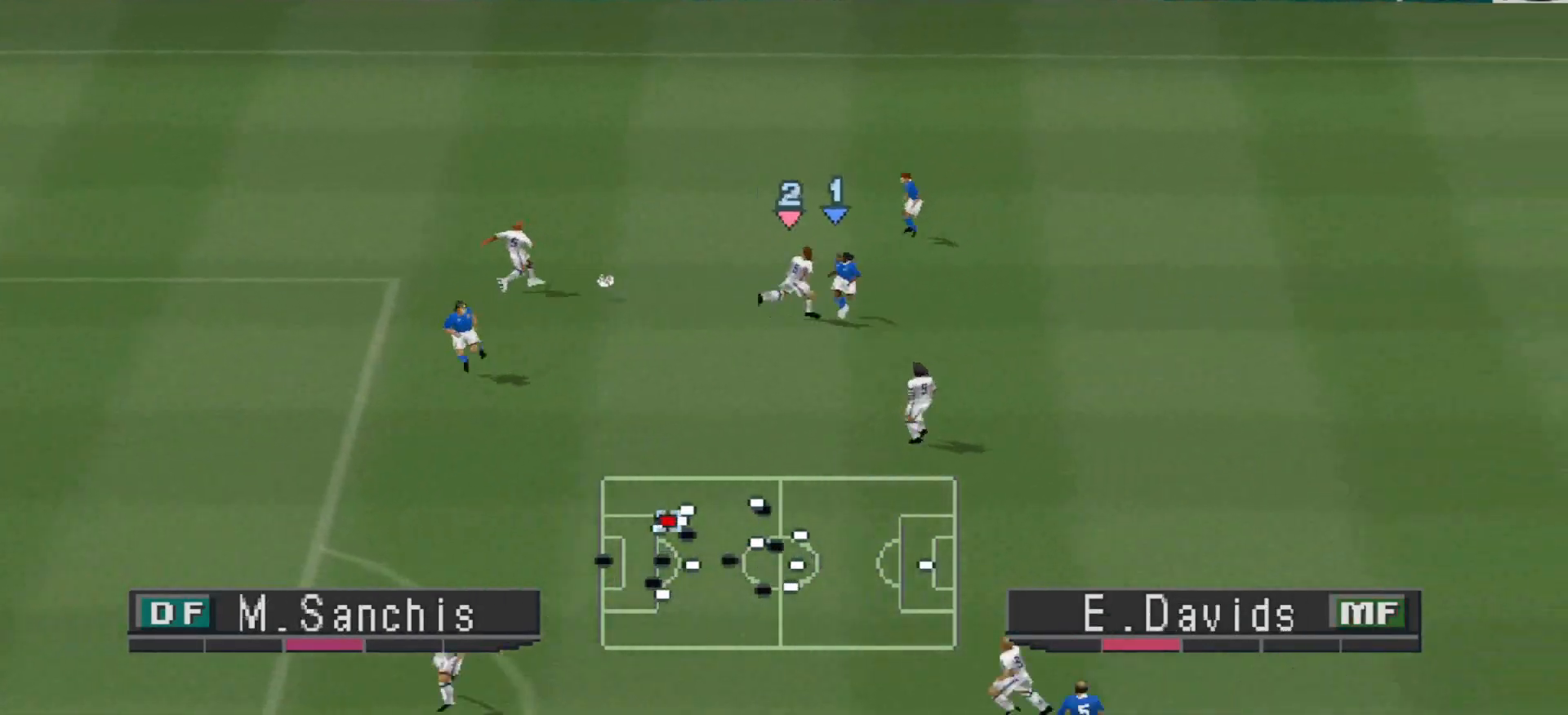
{"buttons": ["DPAD_DOWN", "DPAD_LEFT"], "events": [[233, "DPAD_DOWN", "down"], [233, "DPAD_RIGHT", "up"], [300, "DPAD_LEFT", "down"], [367, "DPAD_DOWN", "up"], [433, "CROSS", "down"], [500, "CROSS", "up"], [500, "DPAD_DOWN", "down"]]}
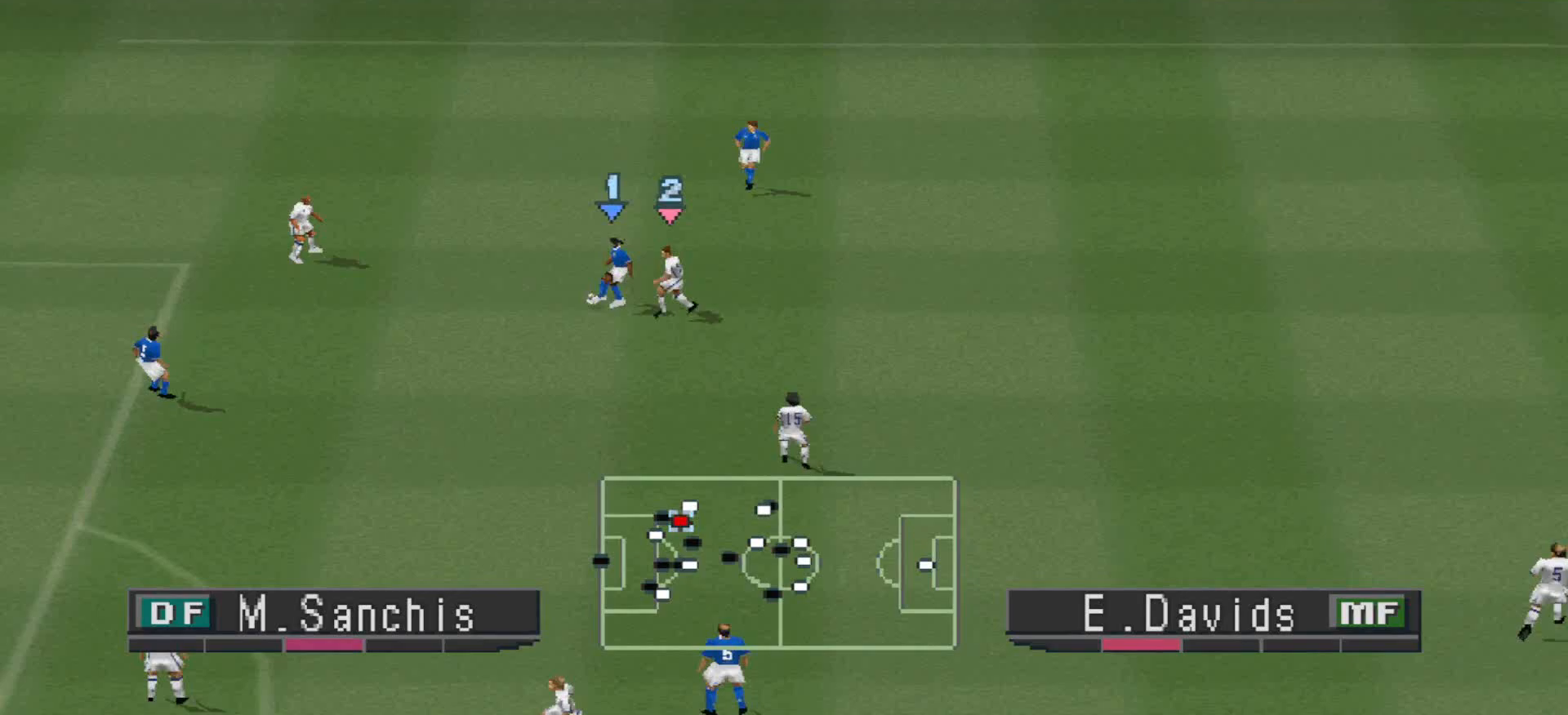
{"buttons": ["CROSS", "SQUARE", "R1", "DPAD_DOWN", "DPAD_LEFT"], "events": [[67, "CROSS", "down"], [133, "CROSS", "up"], [267, "CROSS", "down"], [267, "R1", "down"], [267, "SQUARE", "down"]]}
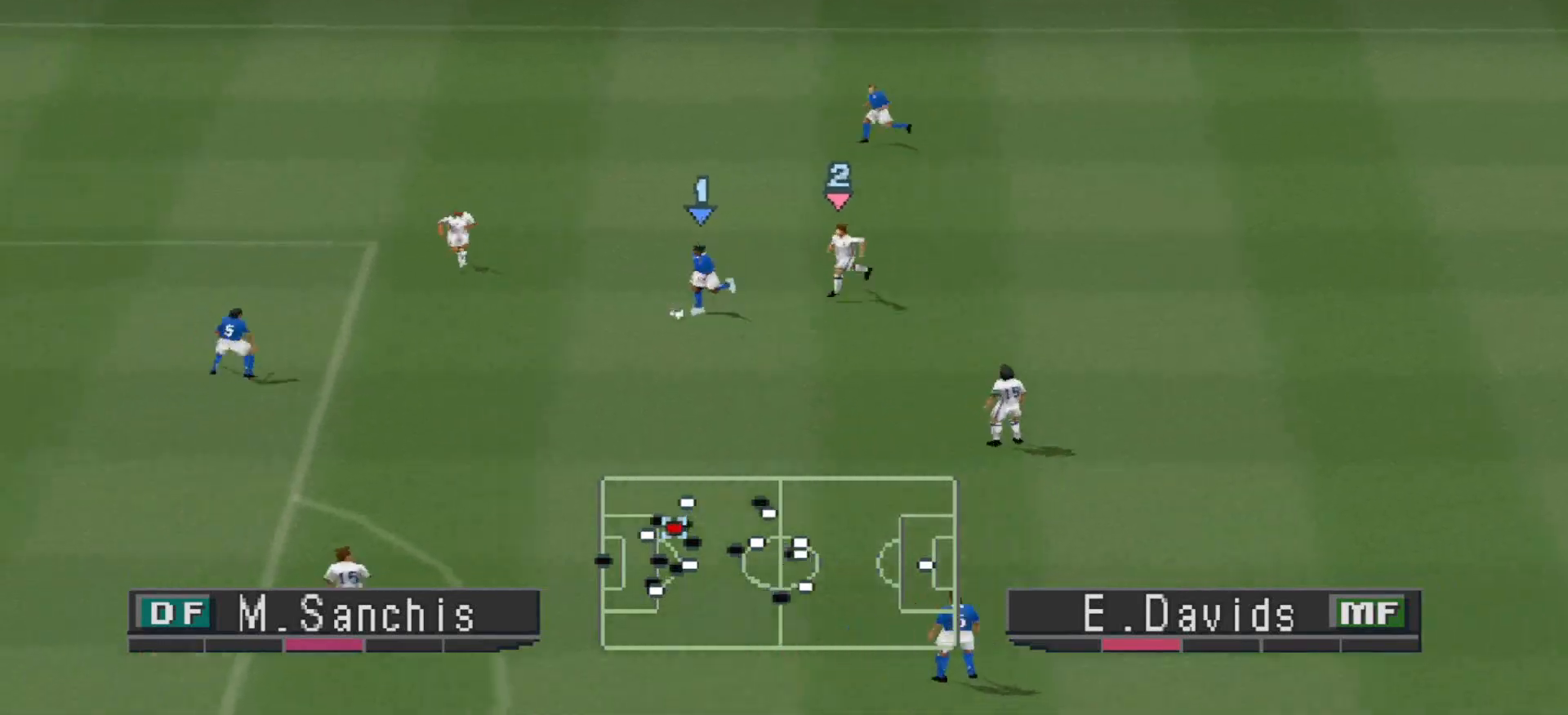
{"buttons": ["CROSS", "CIRCLE", "SQUARE", "TRIANGLE", "R1"], "events": [[67, "DPAD_DOWN", "up"], [67, "DPAD_LEFT", "up"], [100, "TRIANGLE", "down"], [200, "CIRCLE", "down"]]}